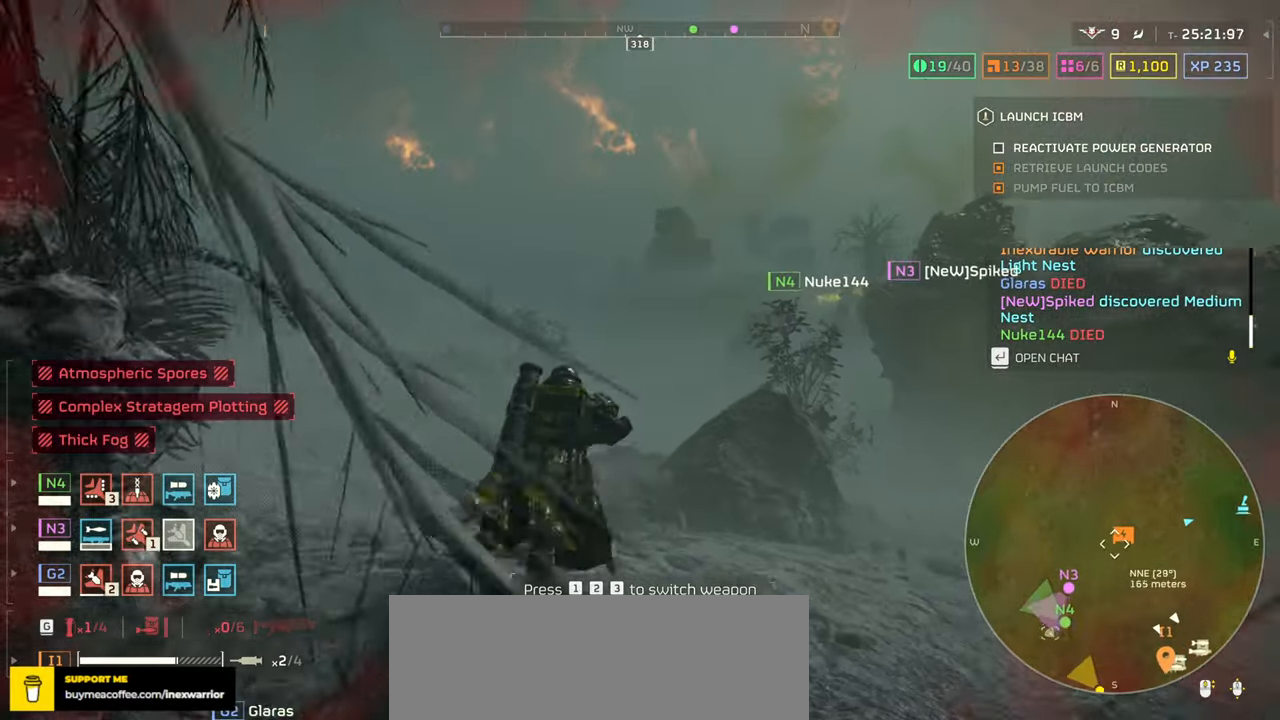
Gameplay with keyboard and mouse; each line is a JSON object with the keys and mouse buttons held at the frame after it. "events" lists presses ("down") and releases ("up") of ".", "/", "0", "1", "2", "3", "4", "5", "6", "7", "8", "9", "a", "alt", "b", "c", "caps_lock", "comma", "ctrl", "d", "e", "f", "g", "h", "i", "j", "k", "l", "m", "n", "o", "p", "q", "r", "s", "semicolon", "shift", "space", "super", "t", "tab", "tilde", "u", "v", "w", "x", "y", "z", "mouse_left", "mouse_wheel", "mouse_right", "mouse_mb4" and "mouse_mb5" between this image and that frame as [ms after this image, input, new state], when the widget could be followed in between. "mouse_left", "mouse_wheel", "mouse_right", "mouse_mb4", "mouse_mb5" = the "left", "wheel", "right", "mb4", "mb5" buttons of the "mouse" list. No other keys are recorded. "wheel" means that the mouse wheel is clicked or scrolled. Mouse movement is not recorded.
{"keys": ["tab", "w"], "mouse": ["right"], "events": []}
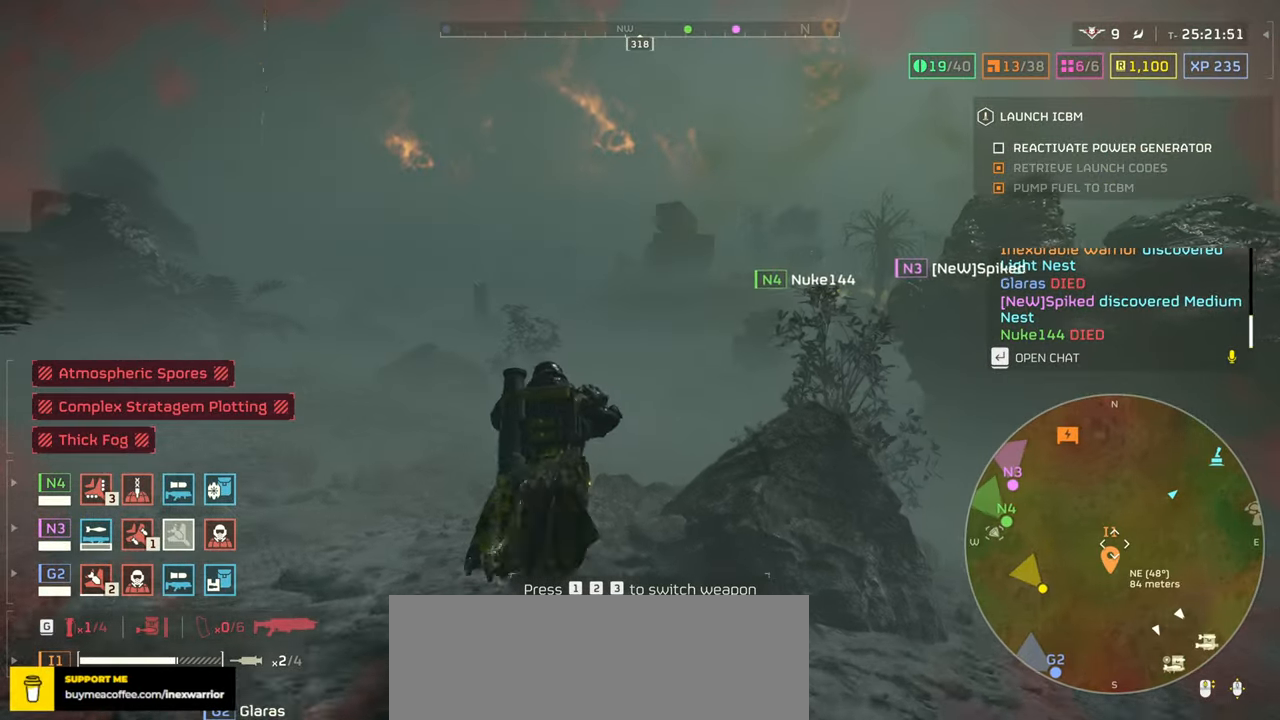
{"keys": ["tab", "w"], "mouse": ["right"], "events": []}
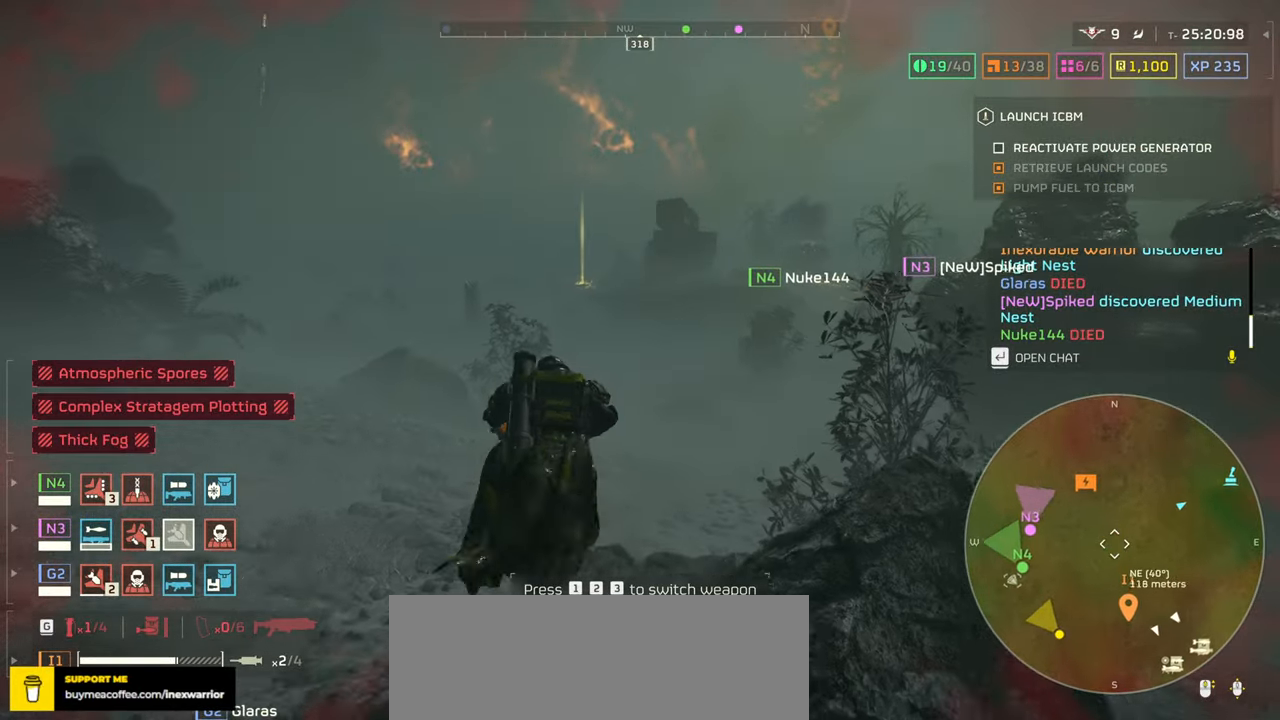
{"keys": ["tab", "w"], "mouse": [], "events": [[500, "mouse_right", "up"]]}
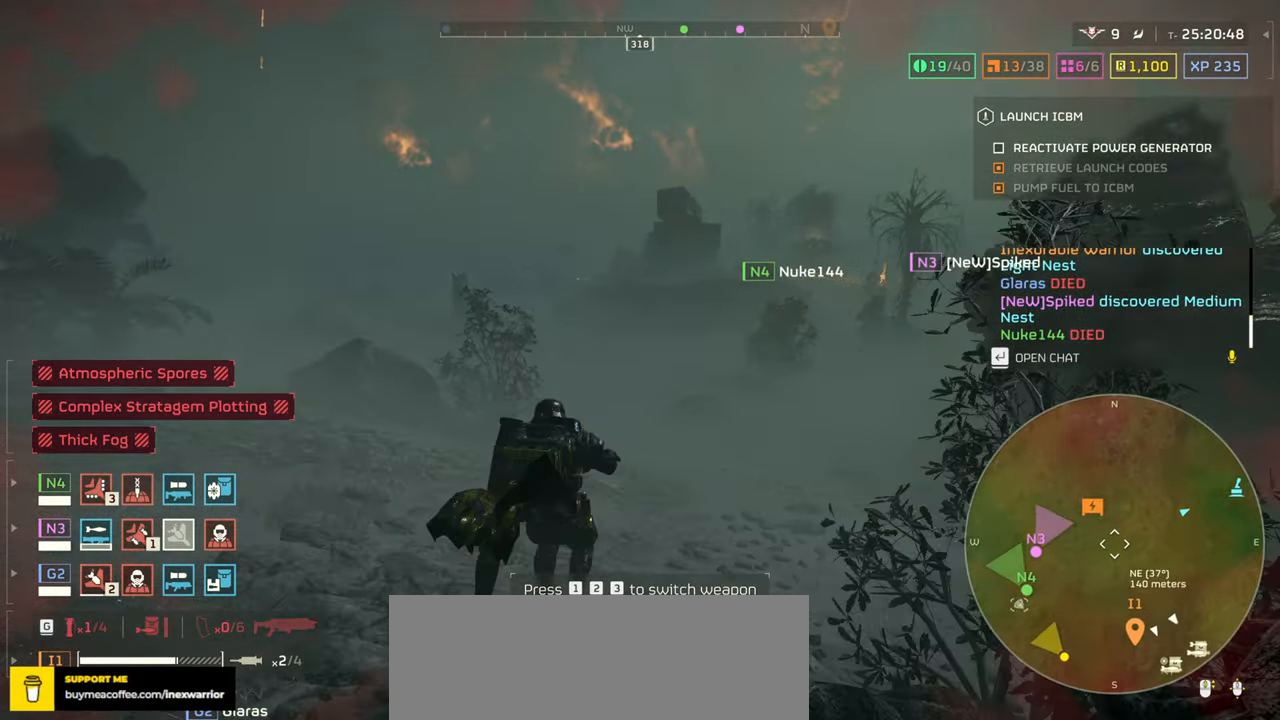
{"keys": ["tab", "w"], "mouse": [], "events": []}
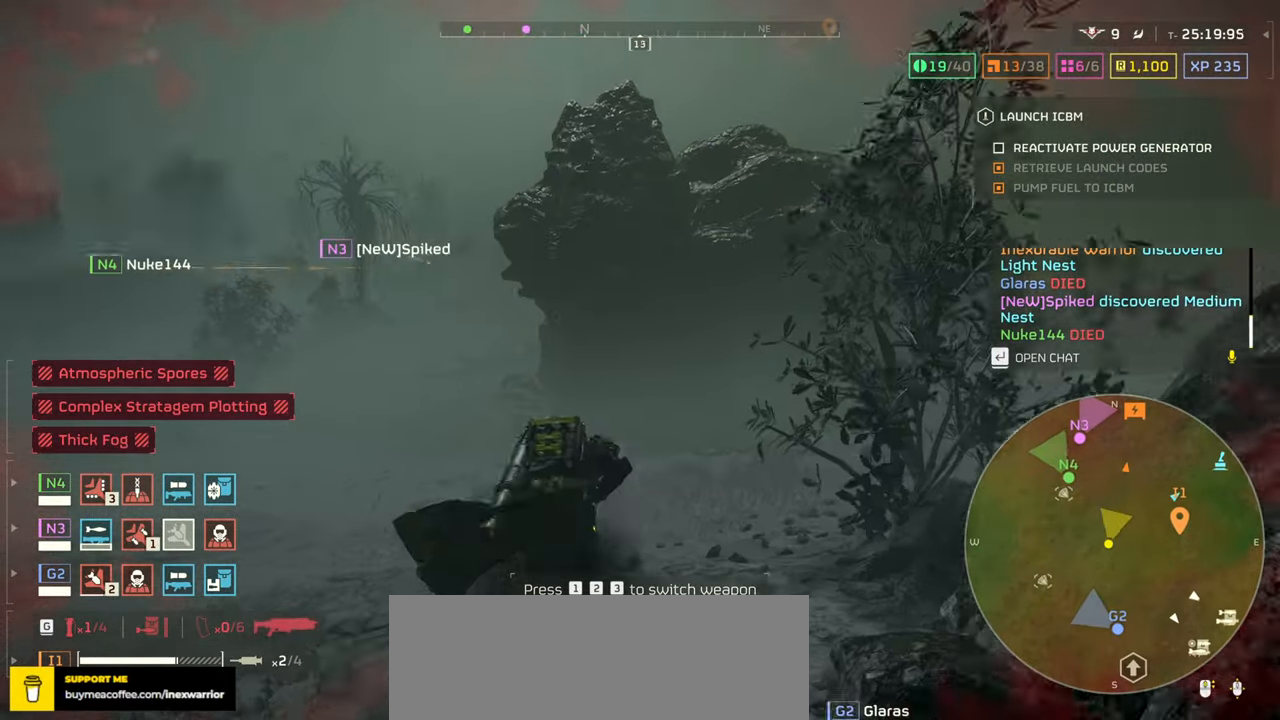
{"keys": ["tab", "w"], "mouse": [], "events": []}
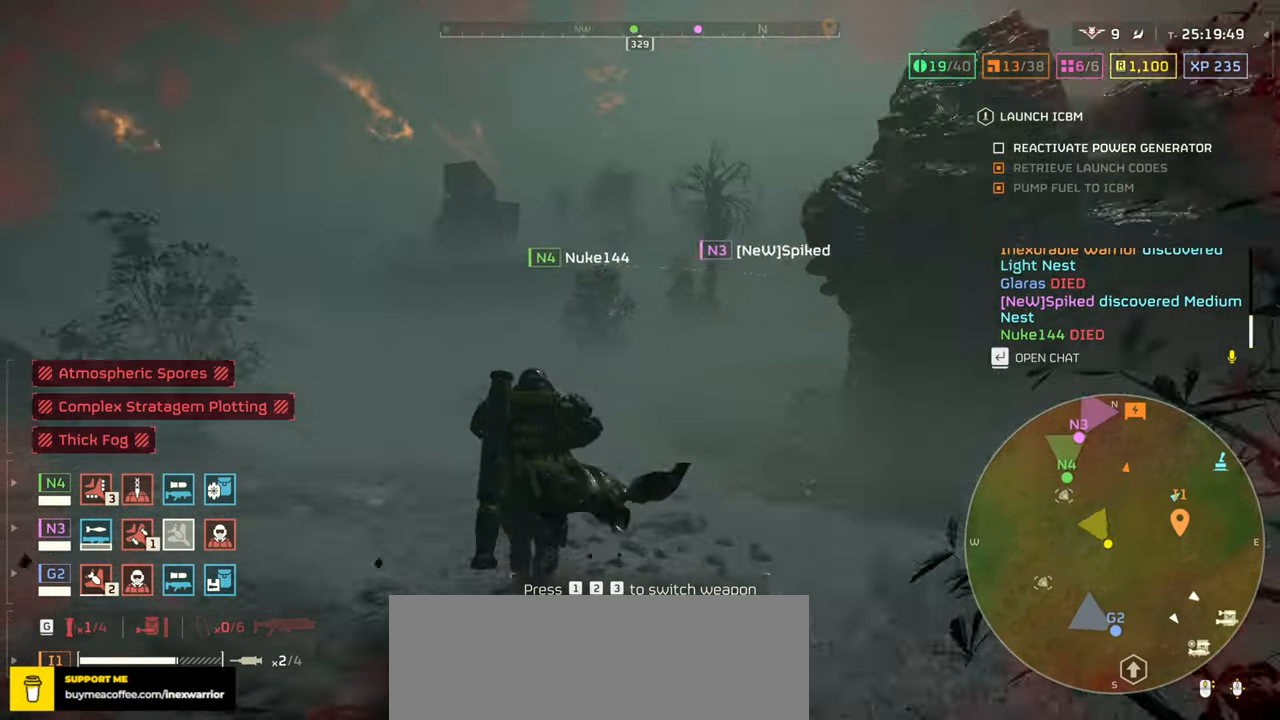
{"keys": ["tab", "w"], "mouse": [], "events": []}
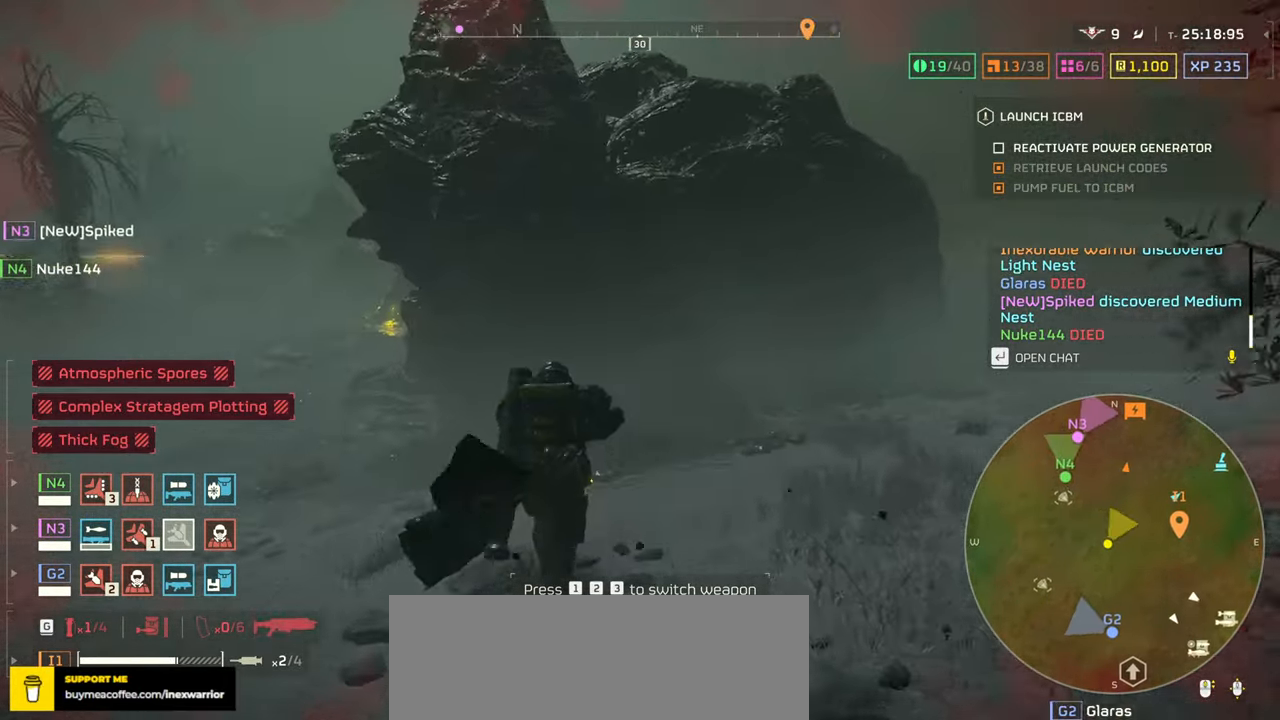
{"keys": ["tab", "w"], "mouse": [], "events": []}
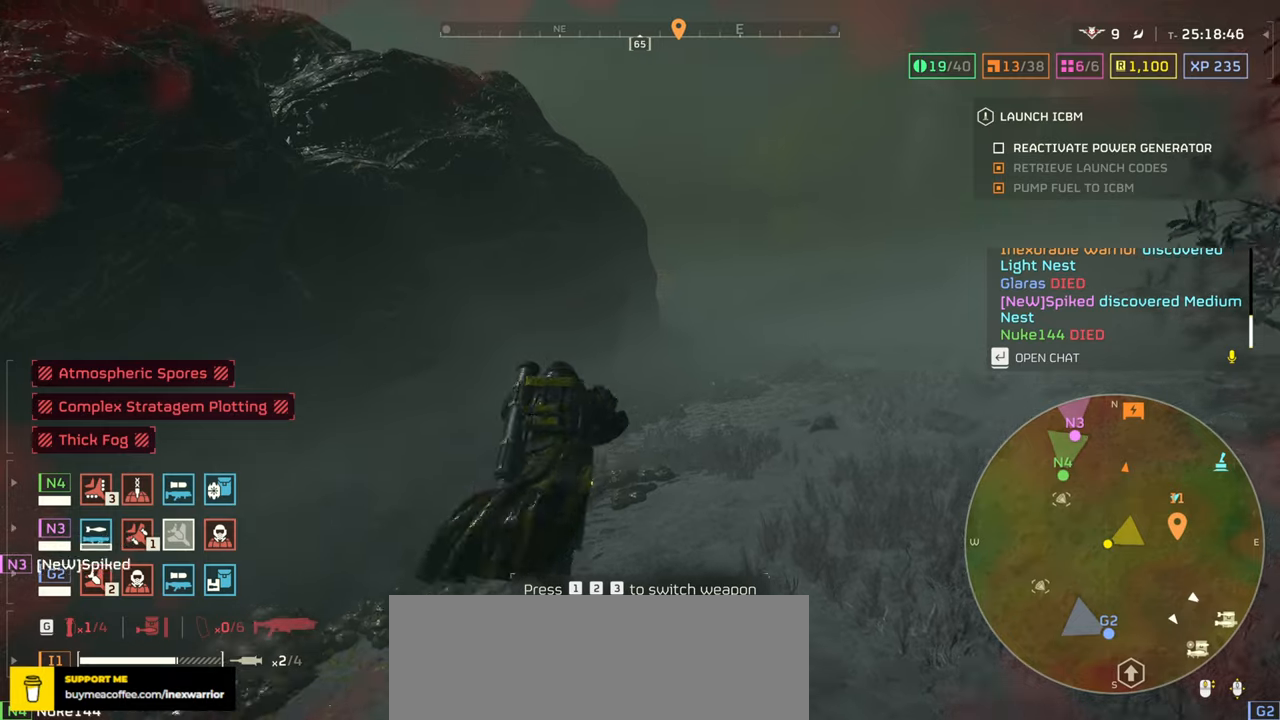
{"keys": ["tab", "w"], "mouse": [], "events": []}
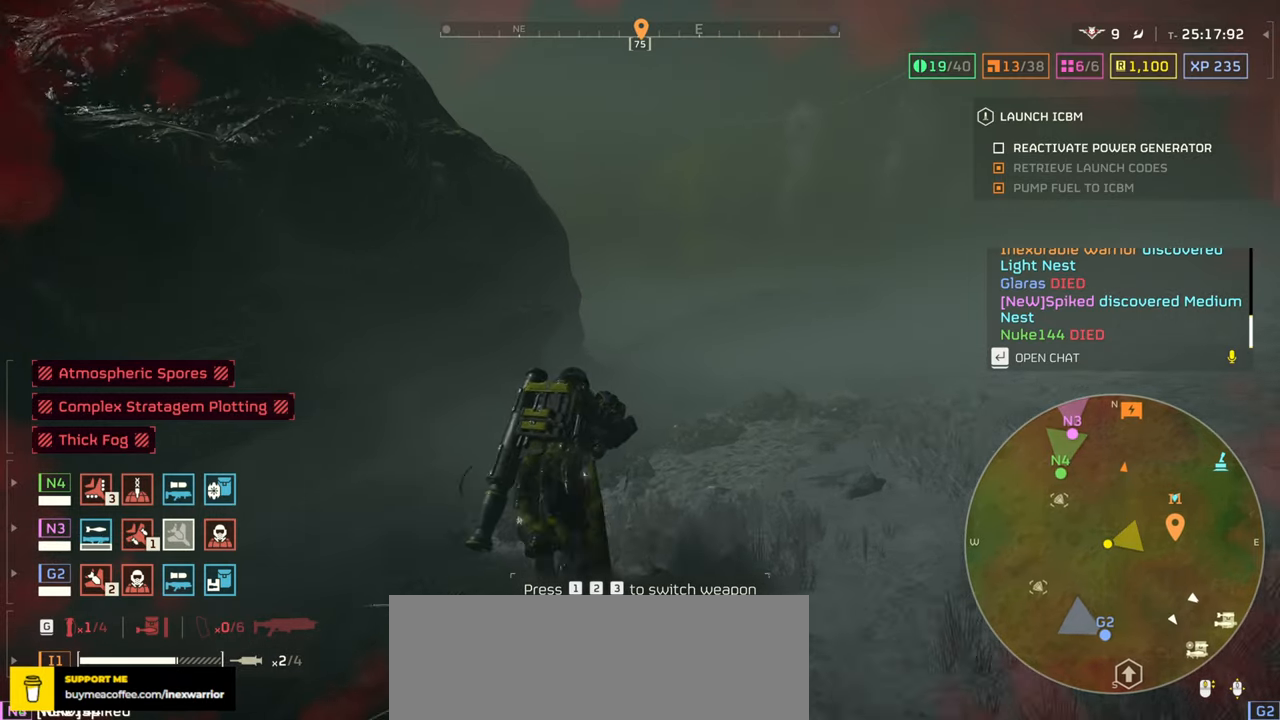
{"keys": ["d", "tab", "w"], "mouse": [], "events": [[216, "d", "down"]]}
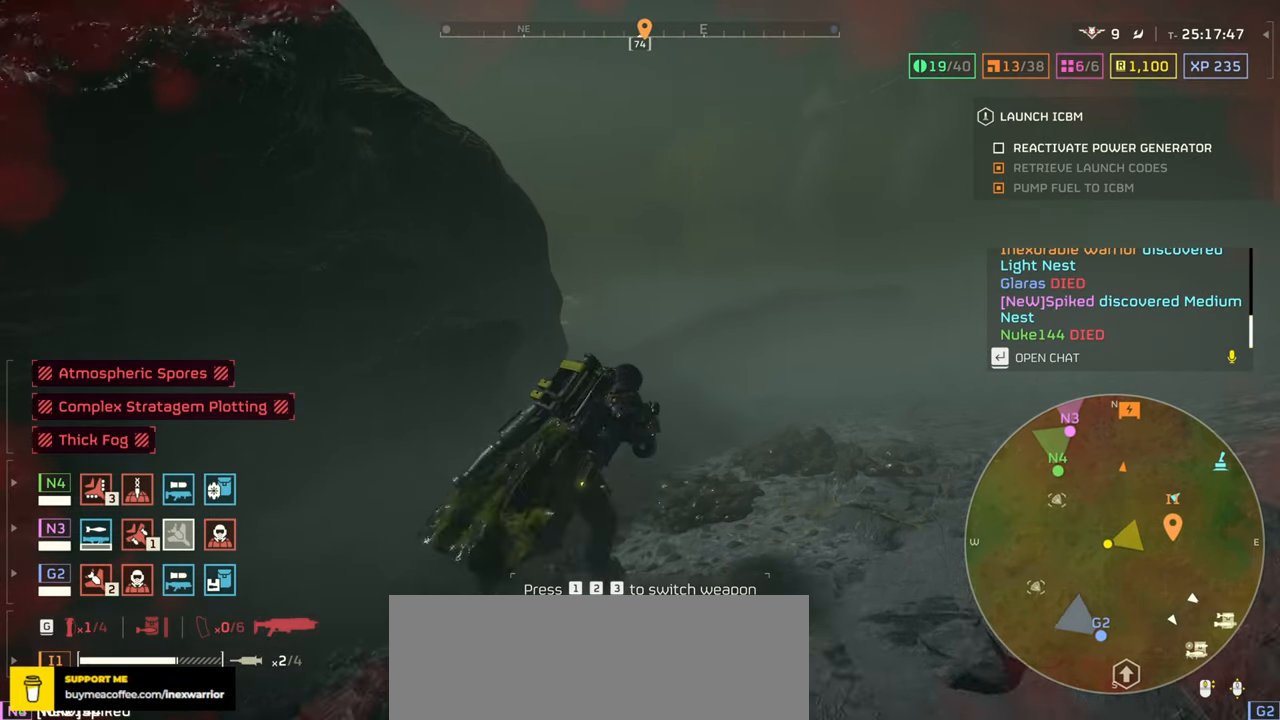
{"keys": ["tab", "w"], "mouse": [], "events": [[33, "d", "up"]]}
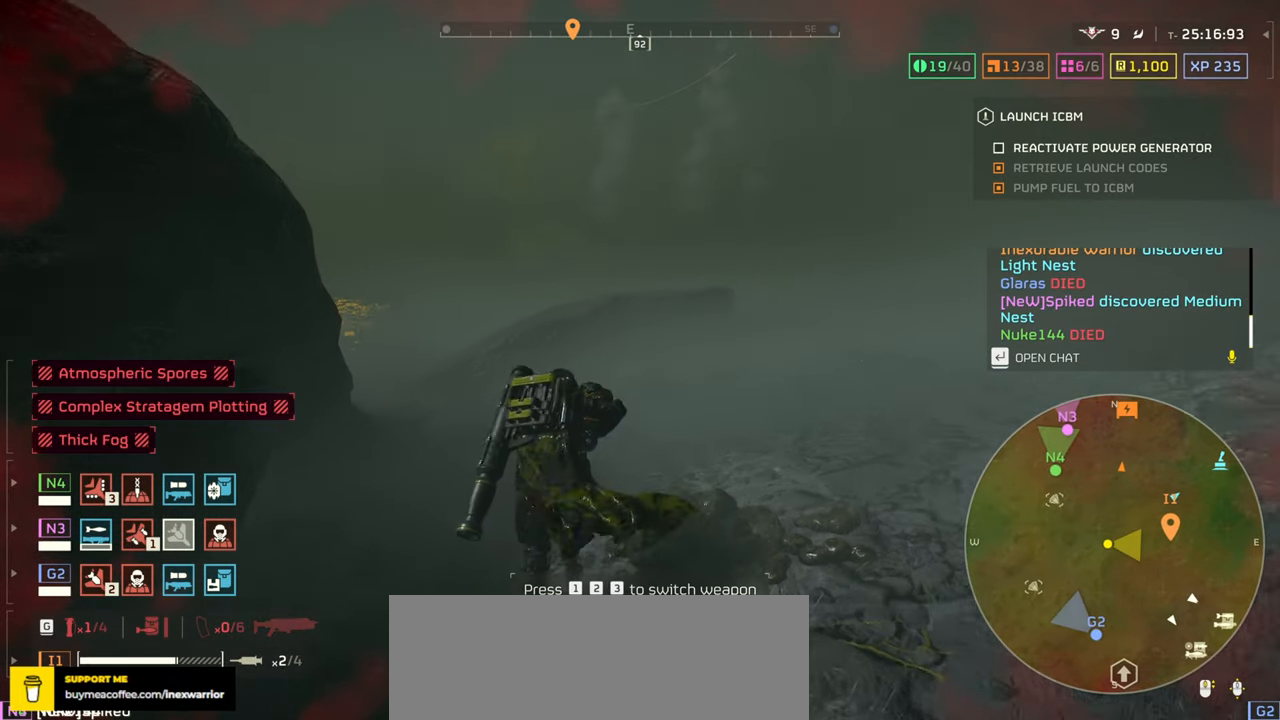
{"keys": ["tab", "w"], "mouse": [], "events": []}
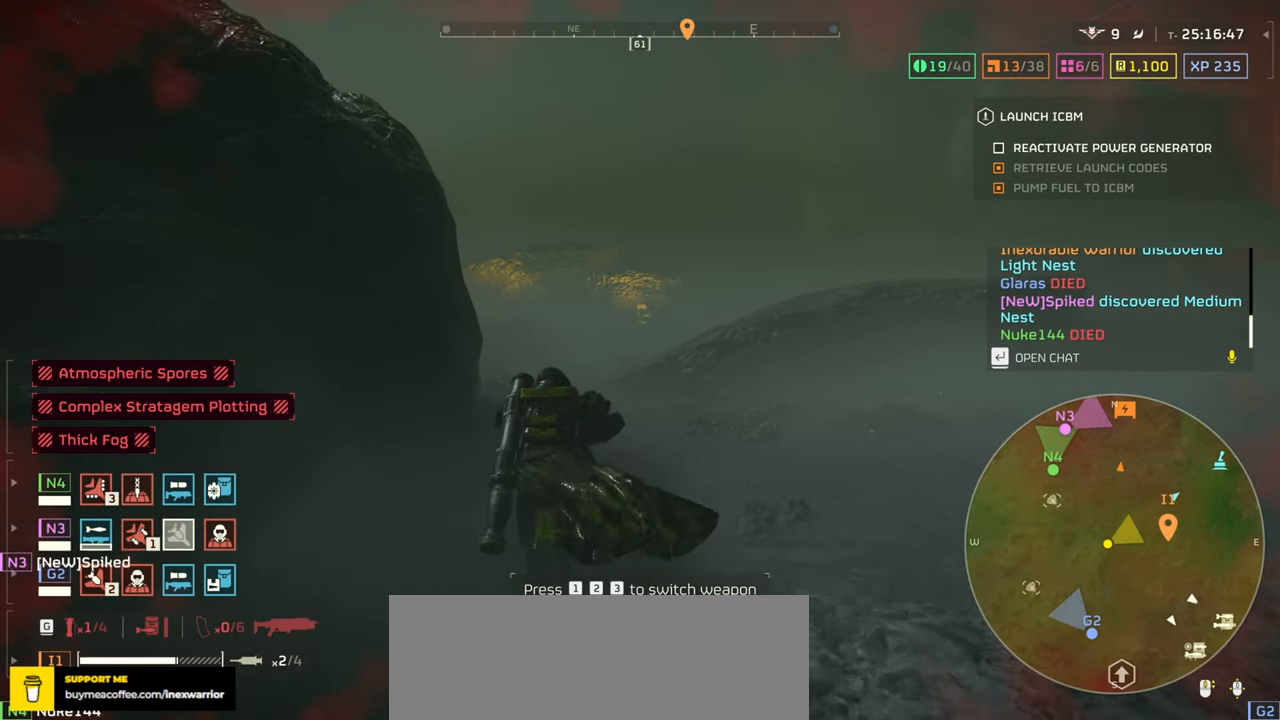
{"keys": ["tab", "w"], "mouse": [], "events": []}
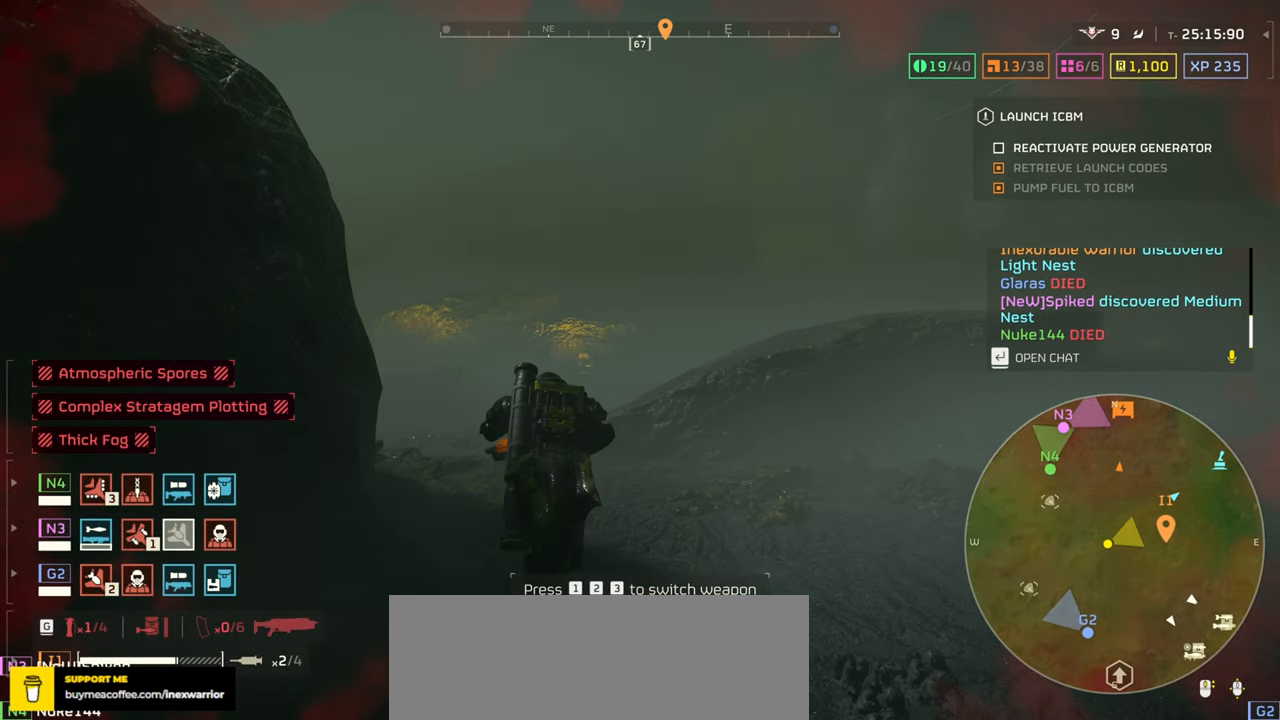
{"keys": ["tab", "w"], "mouse": [], "events": []}
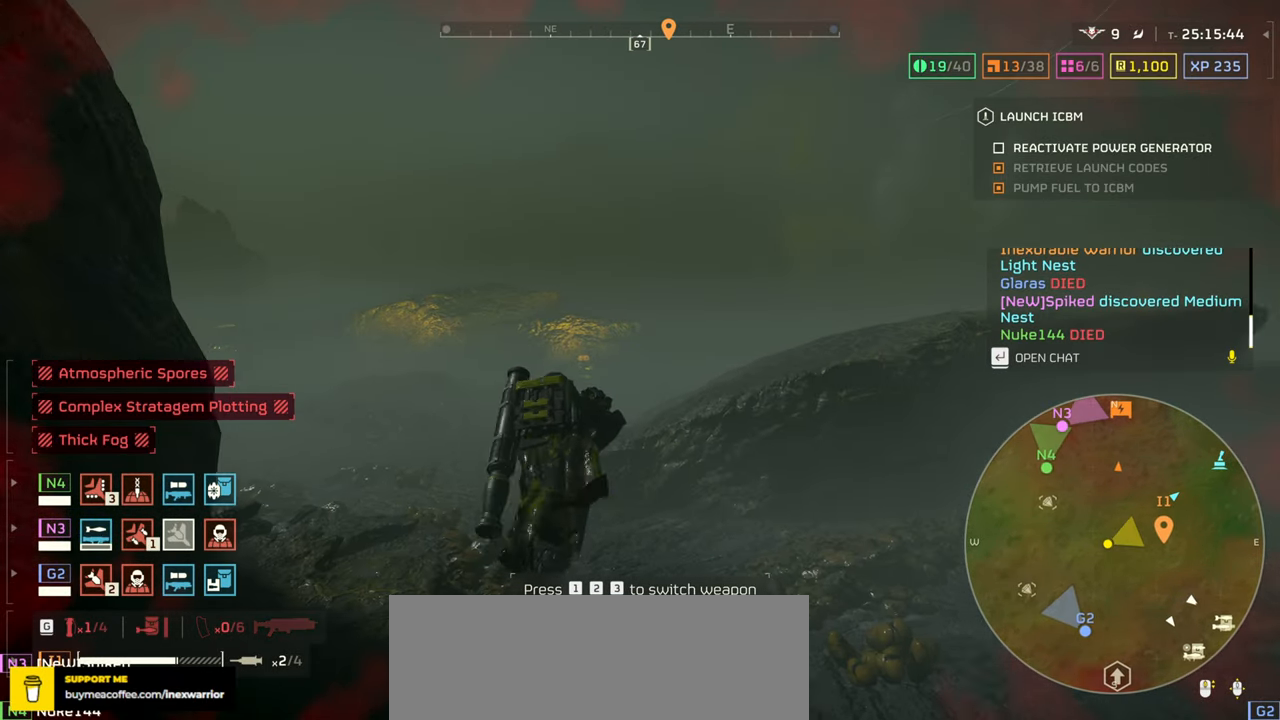
{"keys": ["tab", "w"], "mouse": [], "events": []}
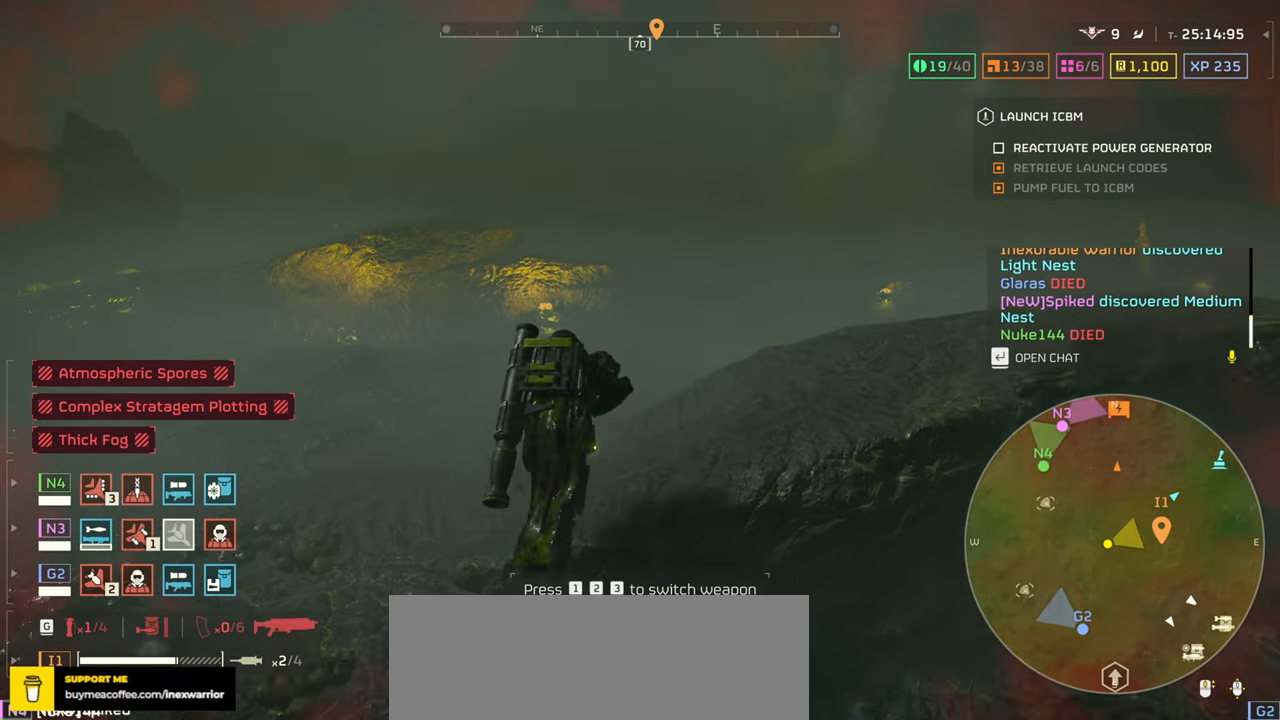
{"keys": ["tab", "w"], "mouse": [], "events": []}
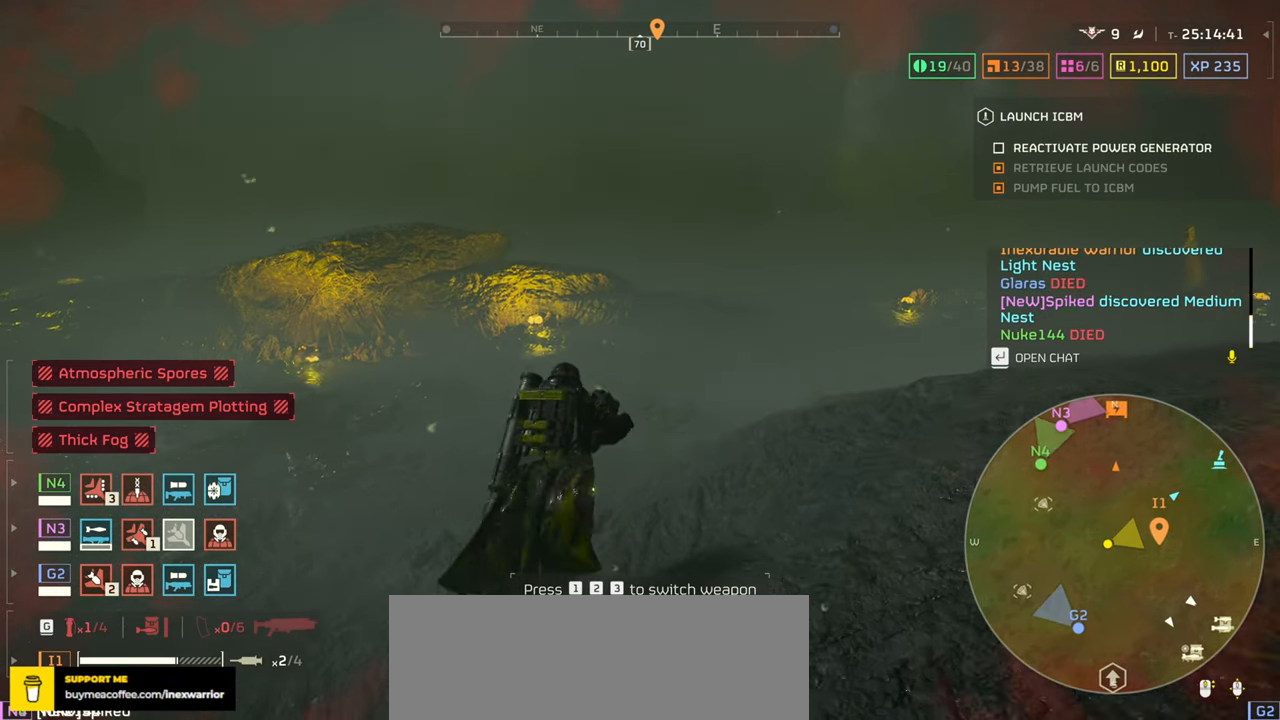
{"keys": ["tab", "w"], "mouse": [], "events": []}
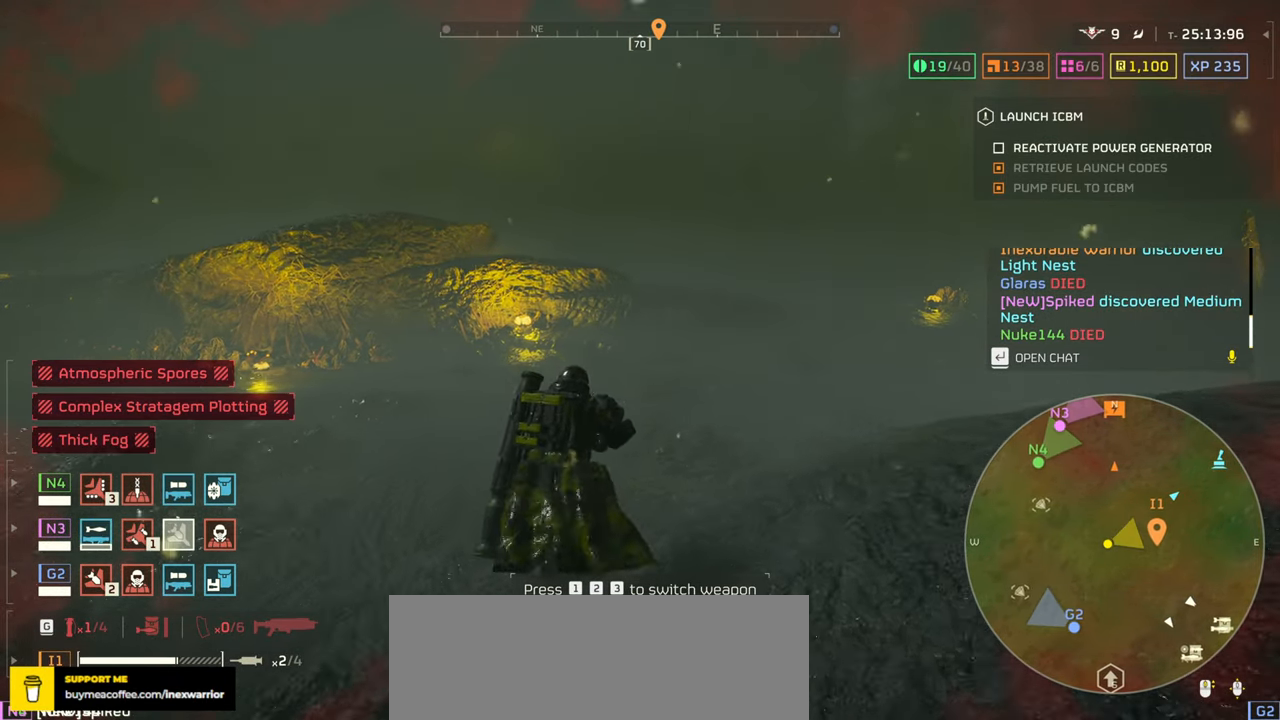
{"keys": ["w"], "mouse": [], "events": [[466, "tab", "up"]]}
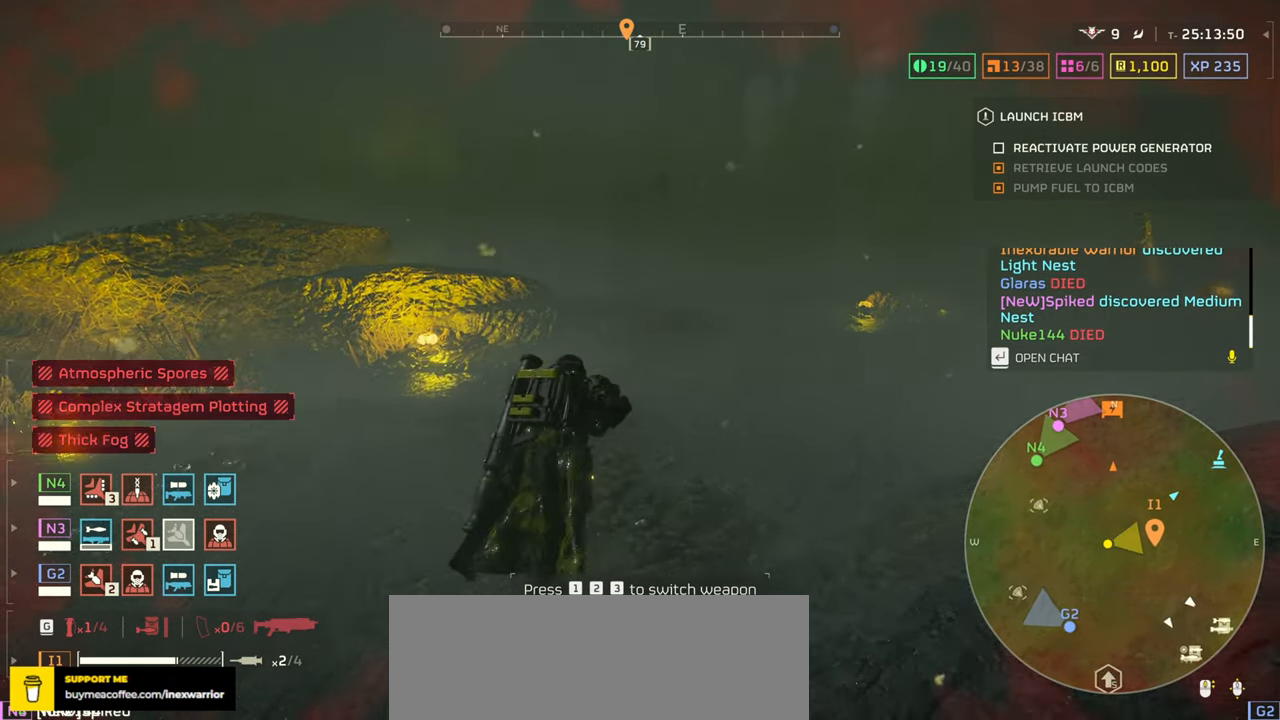
{"keys": ["a", "s"], "mouse": [], "events": [[166, "a", "down"], [216, "w", "up"], [433, "s", "down"]]}
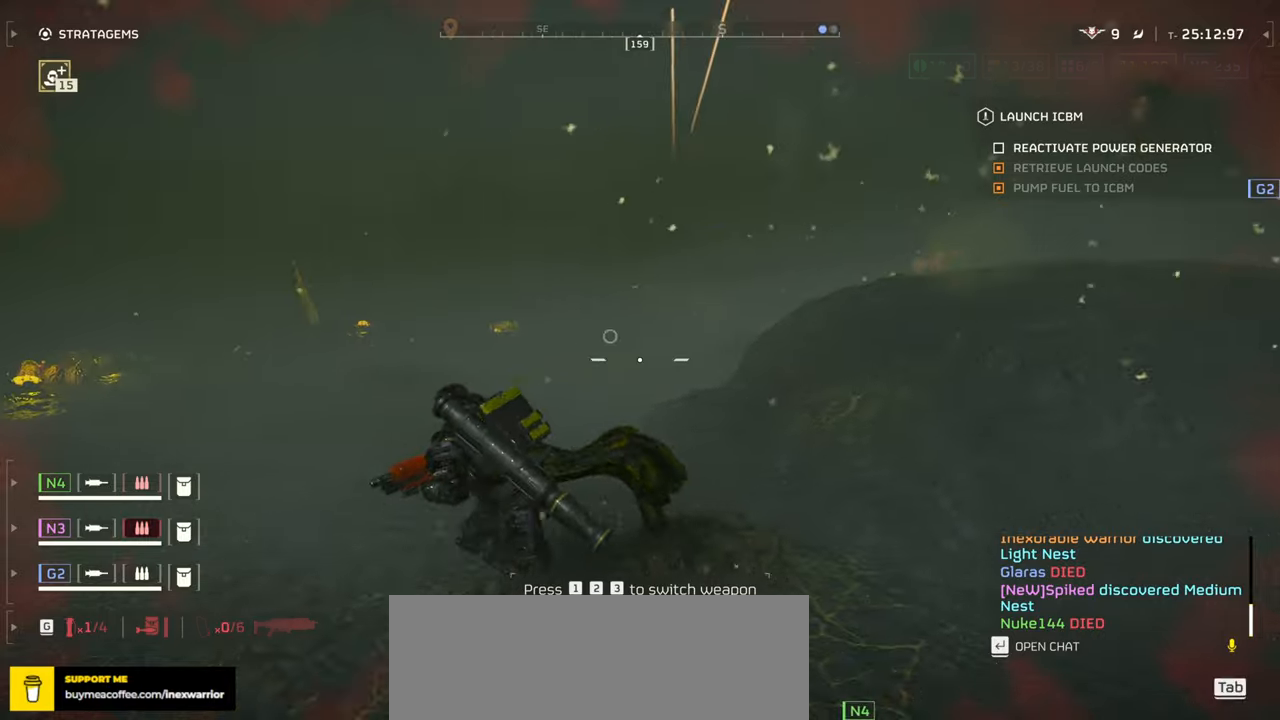
{"keys": ["a", "s"], "mouse": [], "events": []}
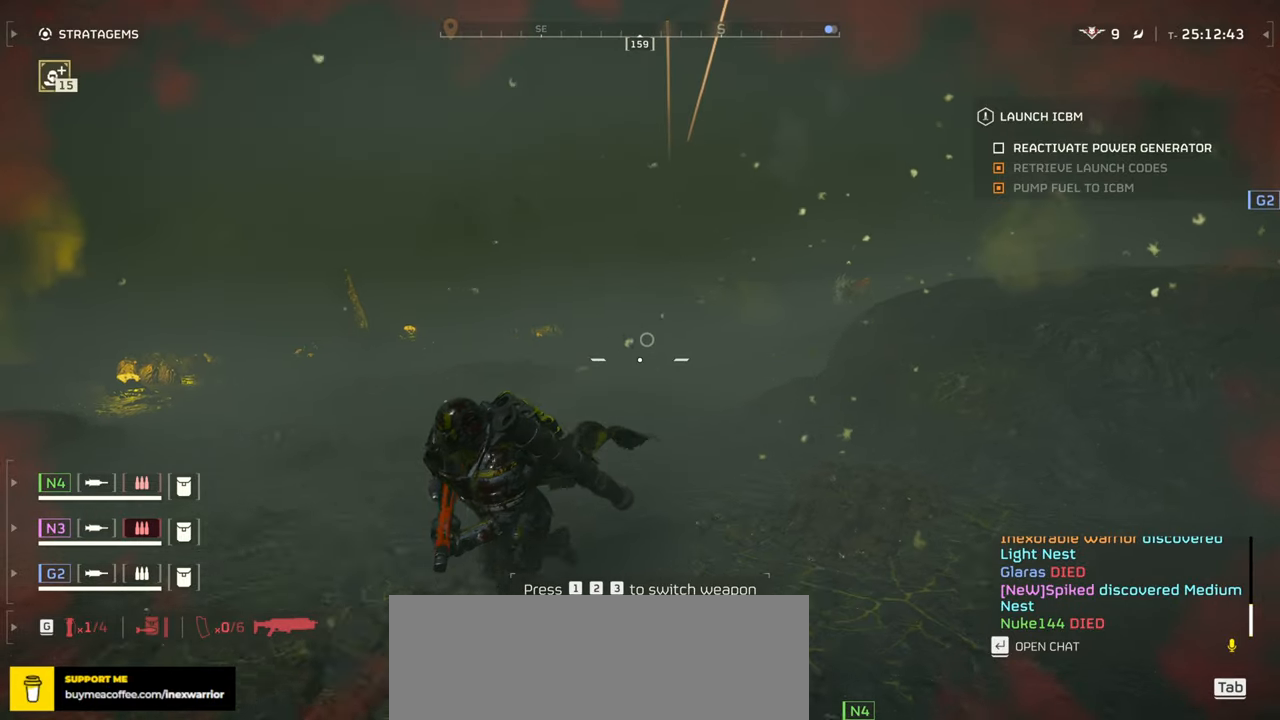
{"keys": ["a", "s"], "mouse": ["right"], "events": [[433, "mouse_right", "down"]]}
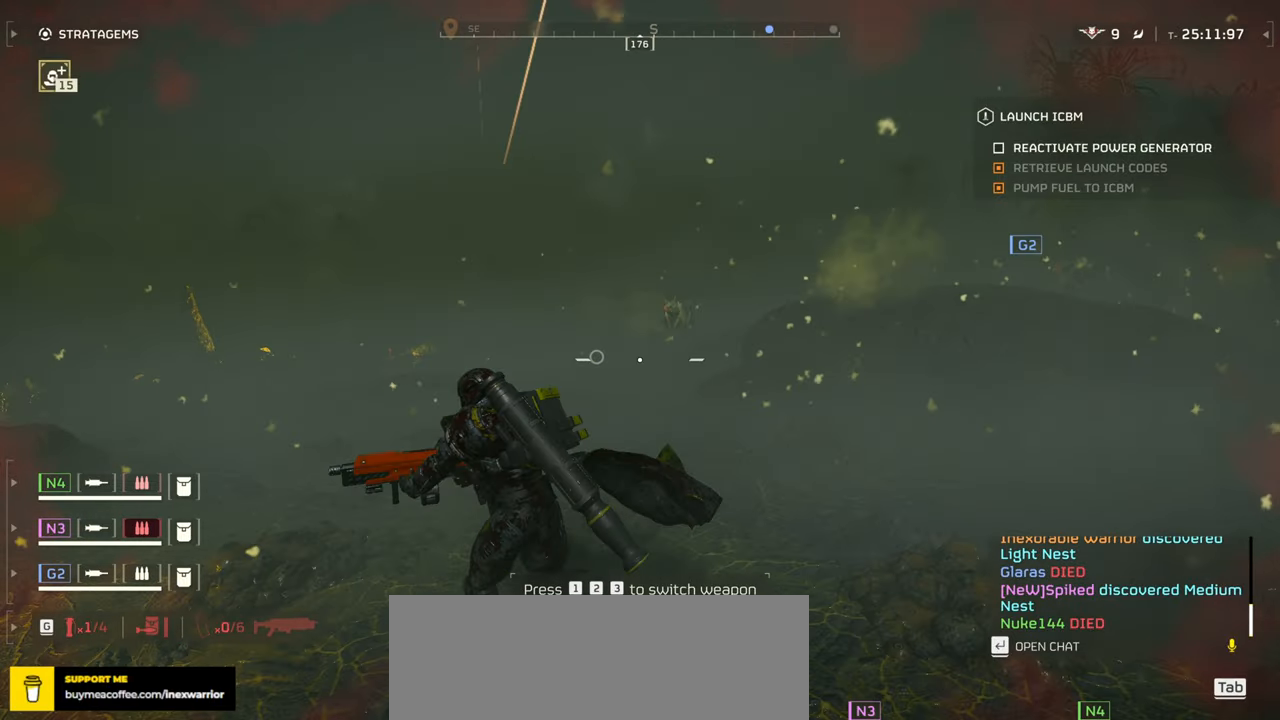
{"keys": ["a"], "mouse": ["right"], "events": [[100, "mouse_left", "down"], [100, "s", "up"], [200, "mouse_left", "up"]]}
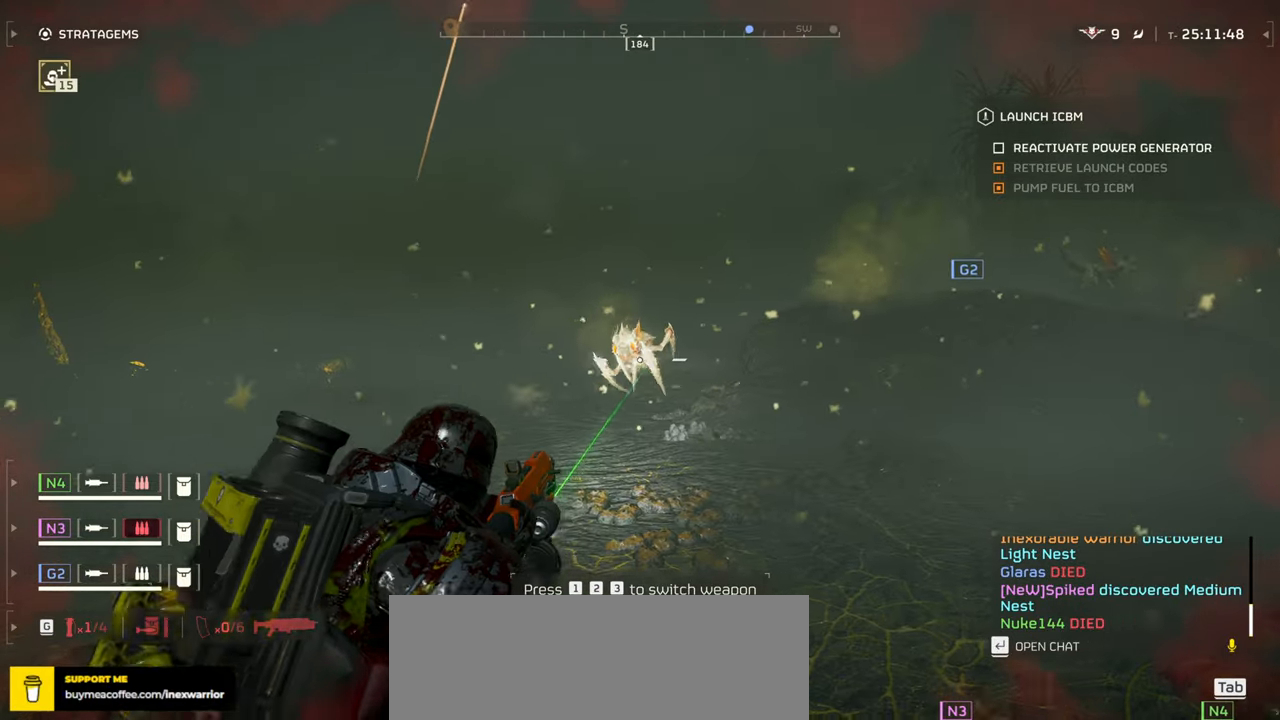
{"keys": ["a", "w"], "mouse": [], "events": [[50, "mouse_right", "up"], [350, "w", "down"]]}
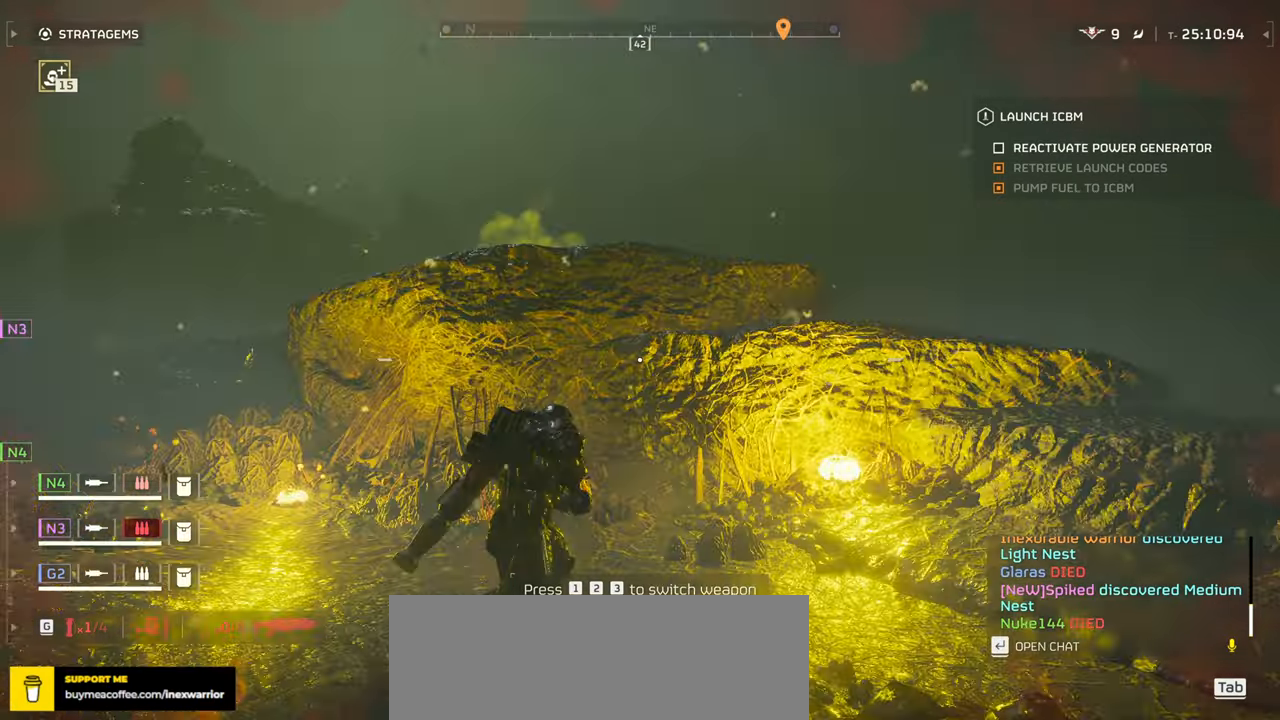
{"keys": ["w"], "mouse": [], "events": [[200, "a", "up"]]}
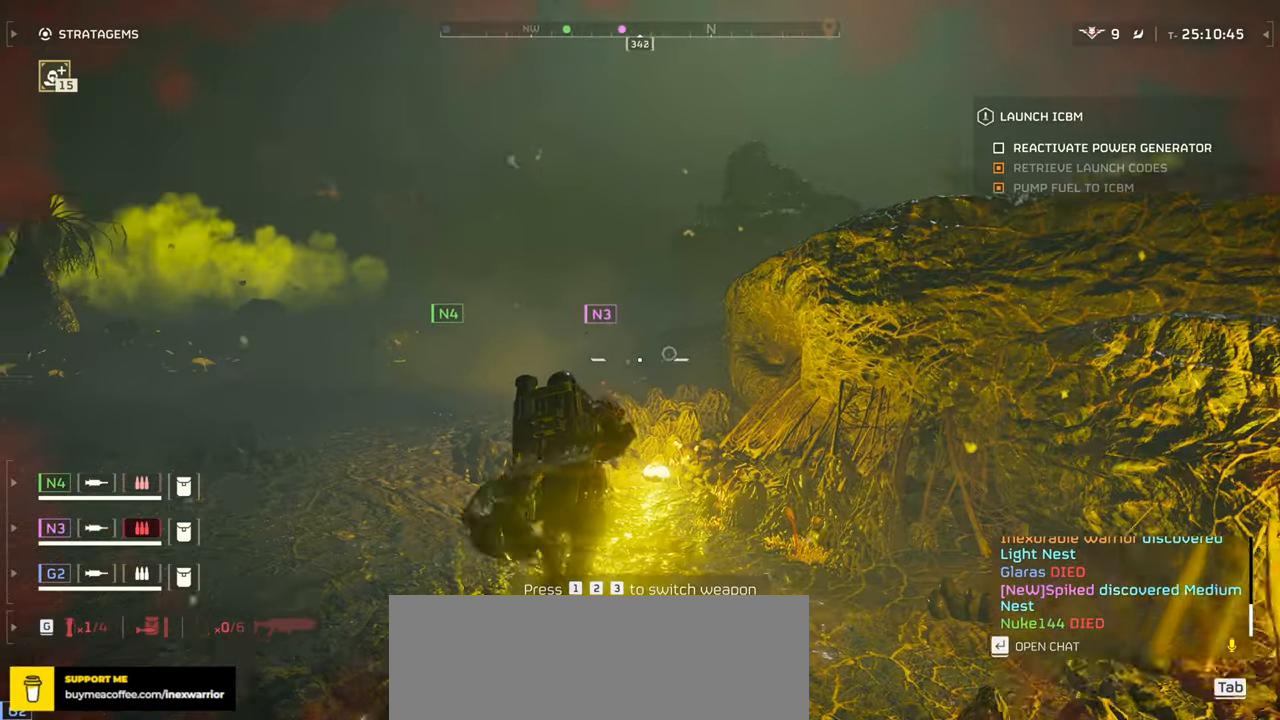
{"keys": ["w"], "mouse": [], "events": []}